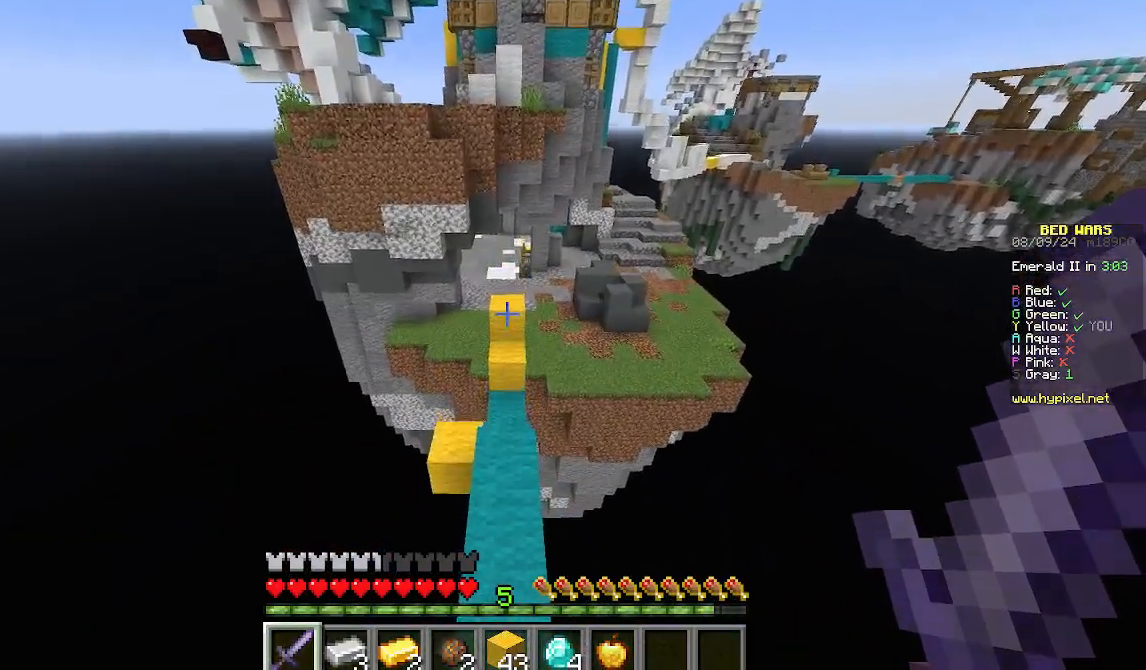
Gameplay with keyboard and mouse; each line is a JSON object with the keys and mouse buttons held at the frame after it. "events" lists presses ("down") and releases ("up") of "a", "d", "s", "w", "mouse_left" and "mouse_right" between this image and that frame as [ms after this image, input, new state], when the widget could be followed in between. "mouse_left", "mouse_right" = the "left", "right" buttons of the "mouse" list. No other keys are recorded. Fast repeated clicks can show as one long hold. Mouse movement is not recorded.
{"keys": ["w"], "mouse": [], "events": []}
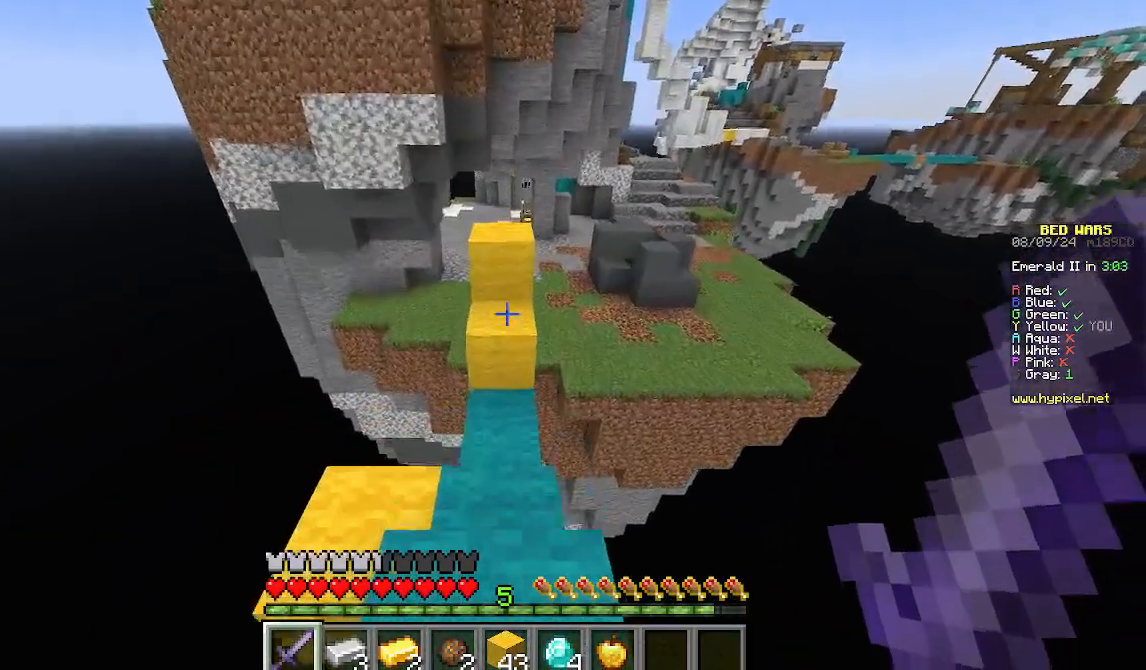
{"keys": ["w"], "mouse": [], "events": []}
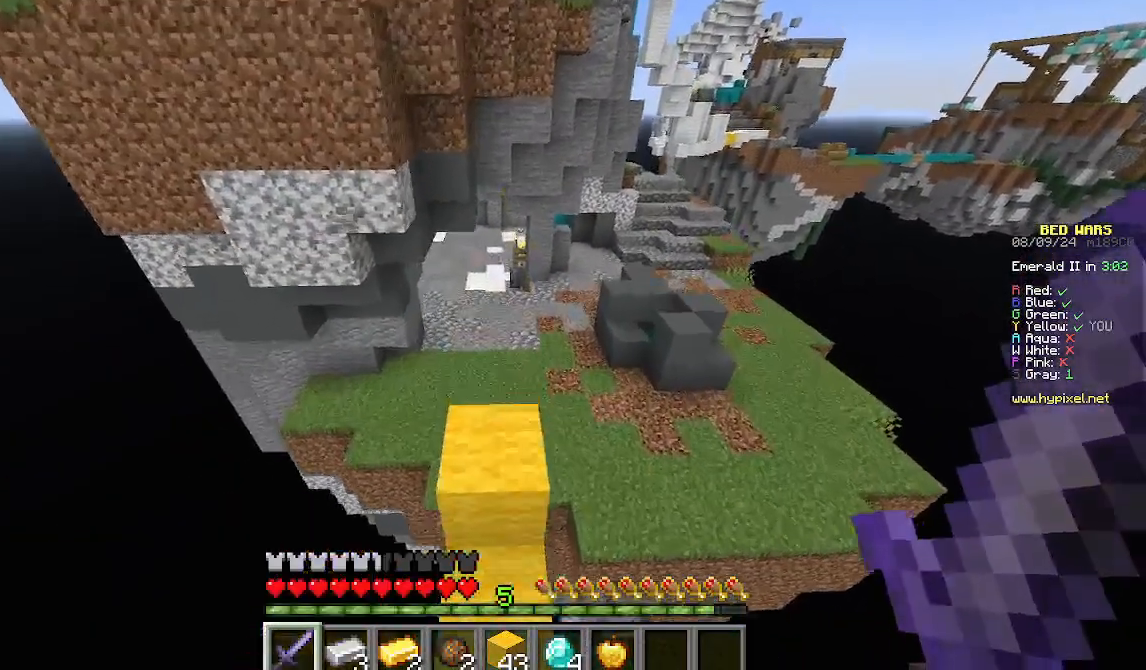
{"keys": ["w"], "mouse": [], "events": []}
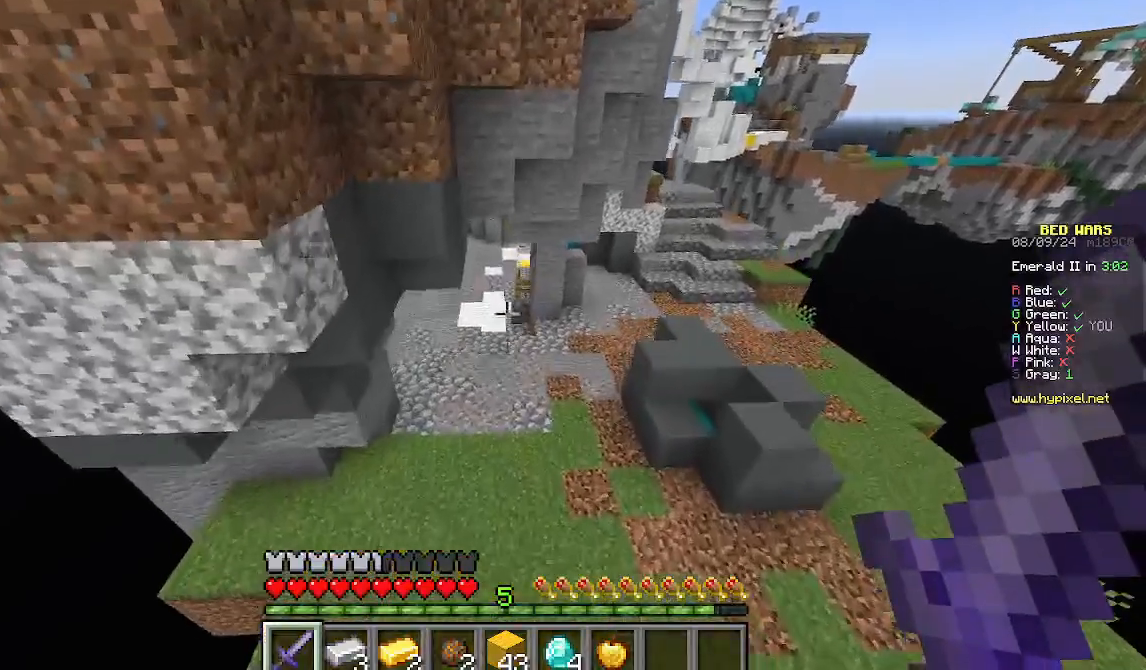
{"keys": ["w"], "mouse": [], "events": []}
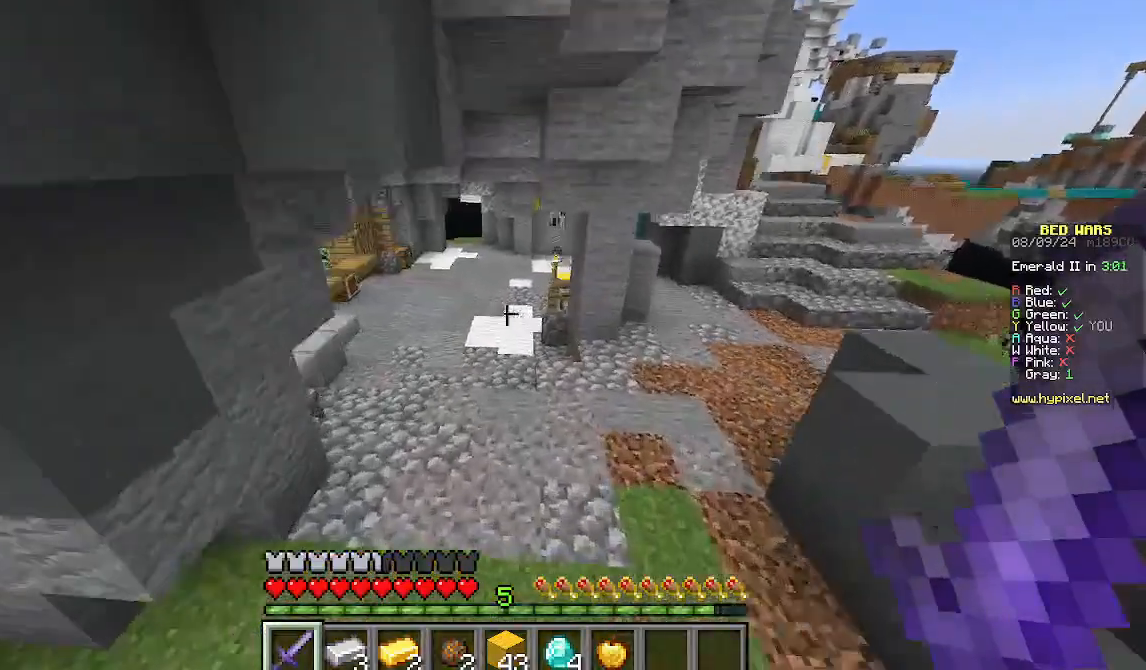
{"keys": ["w"], "mouse": [], "events": []}
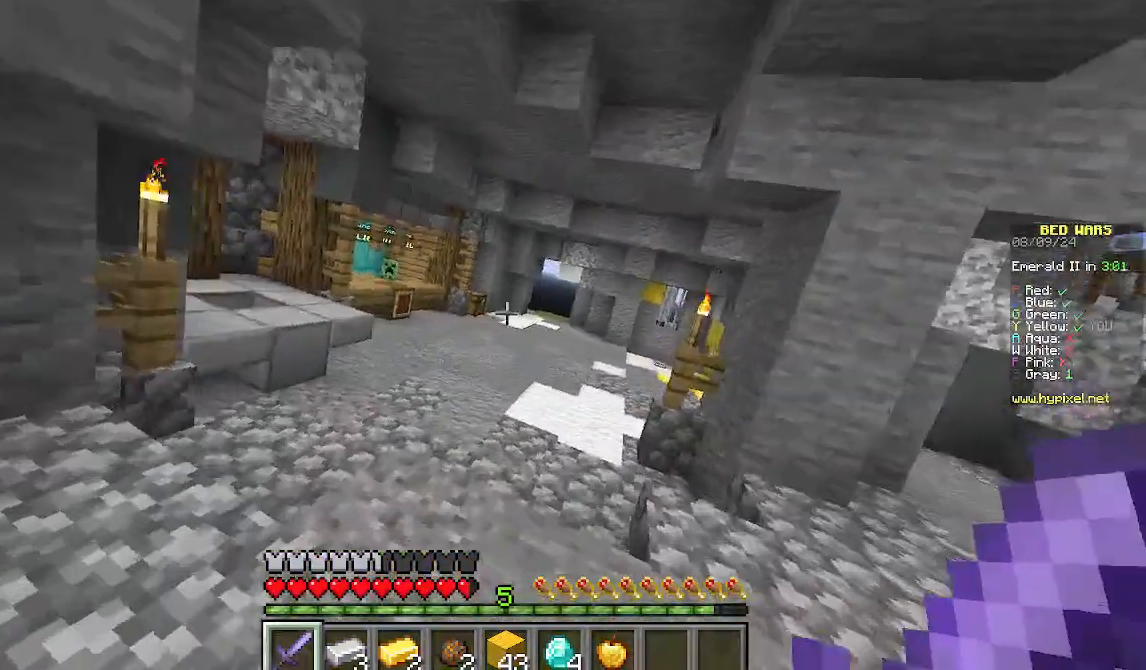
{"keys": ["w"], "mouse": [], "events": []}
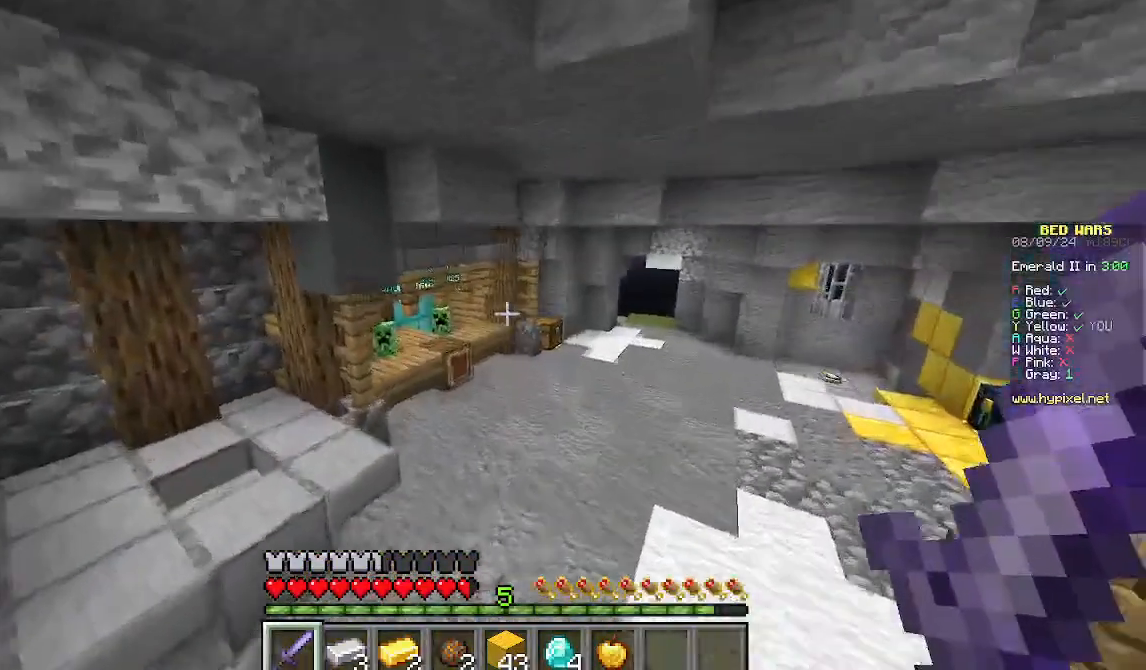
{"keys": ["w"], "mouse": [], "events": []}
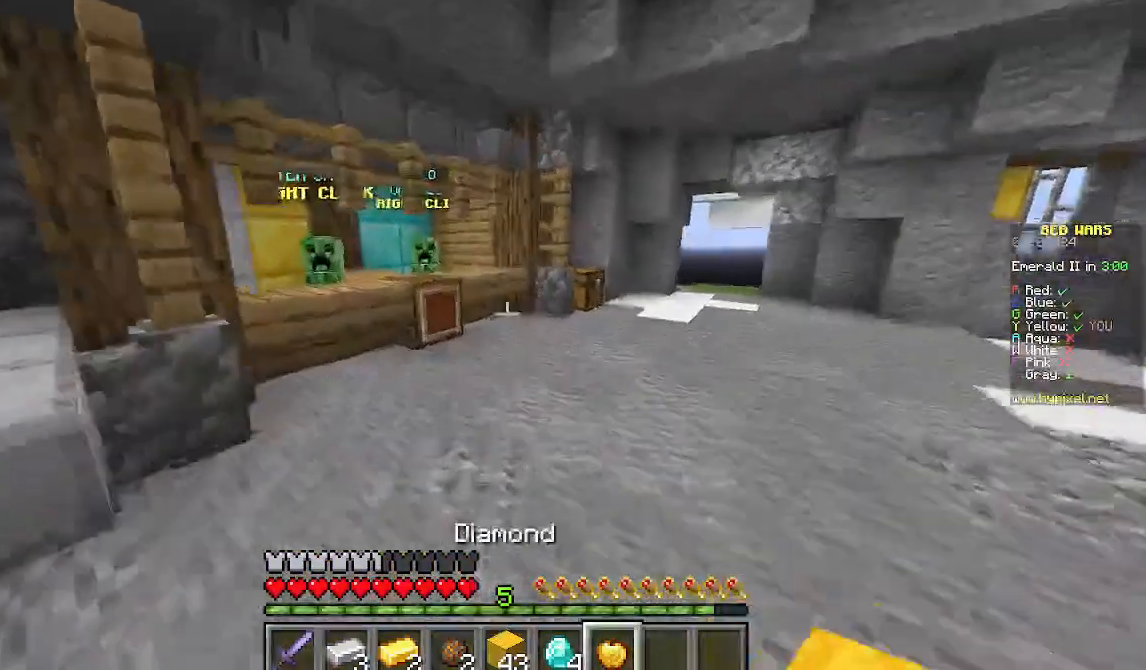
{"keys": ["w"], "mouse": [], "events": []}
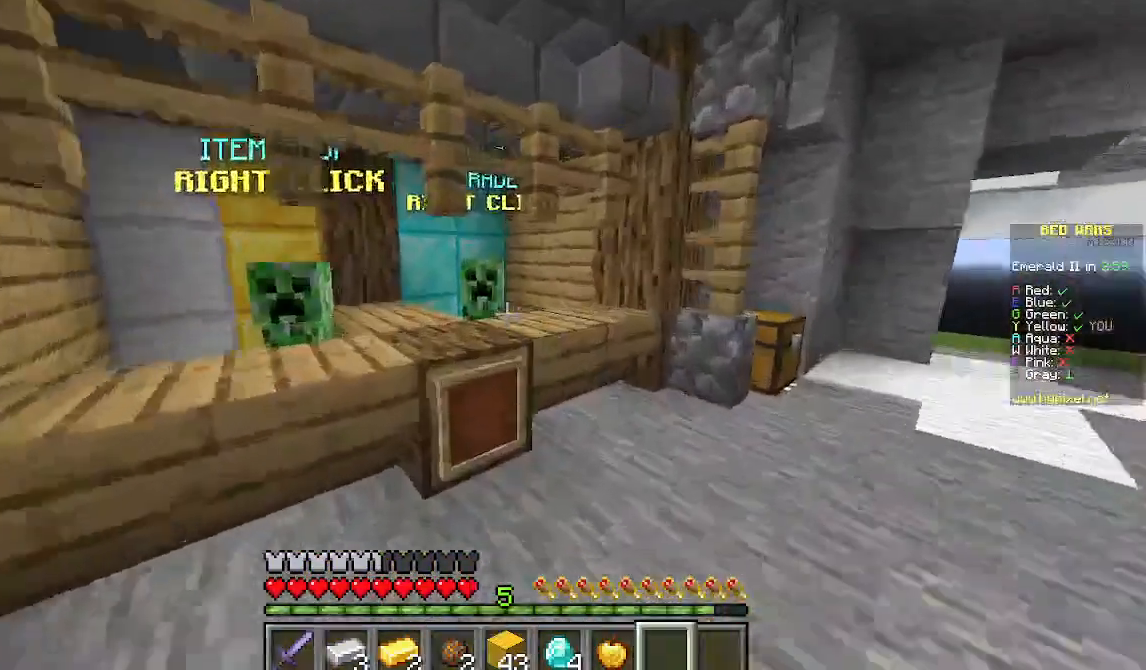
{"keys": [], "mouse": ["right"], "events": [[289, "w", "up"], [333, "mouse_right", "down"]]}
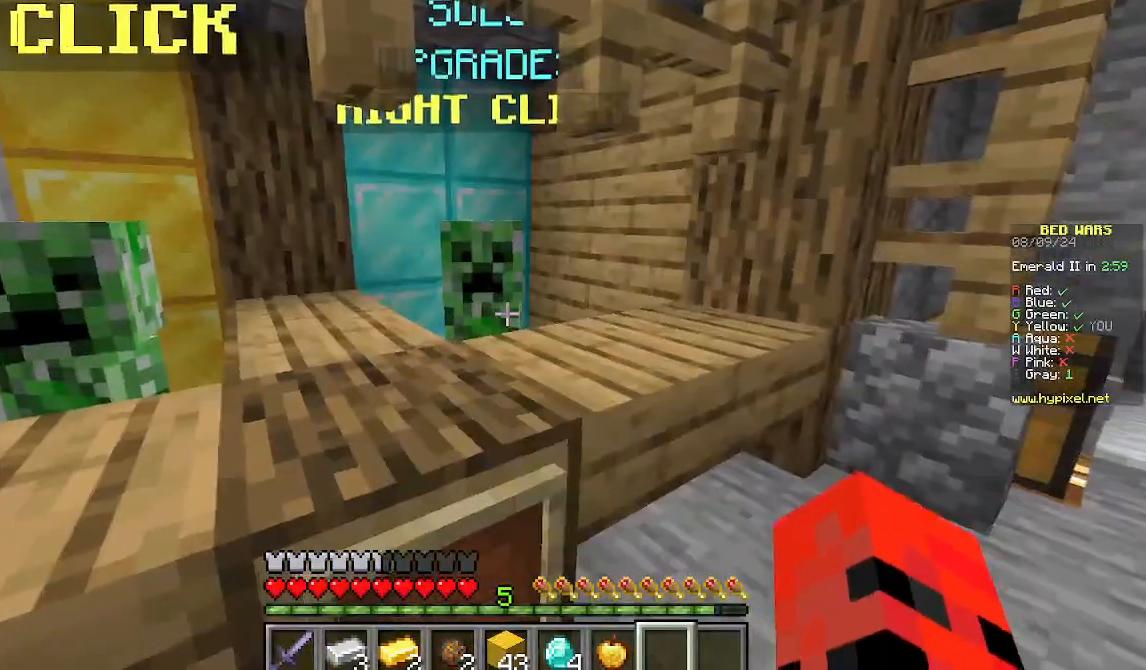
{"keys": [], "mouse": [], "events": [[44, "mouse_right", "up"]]}
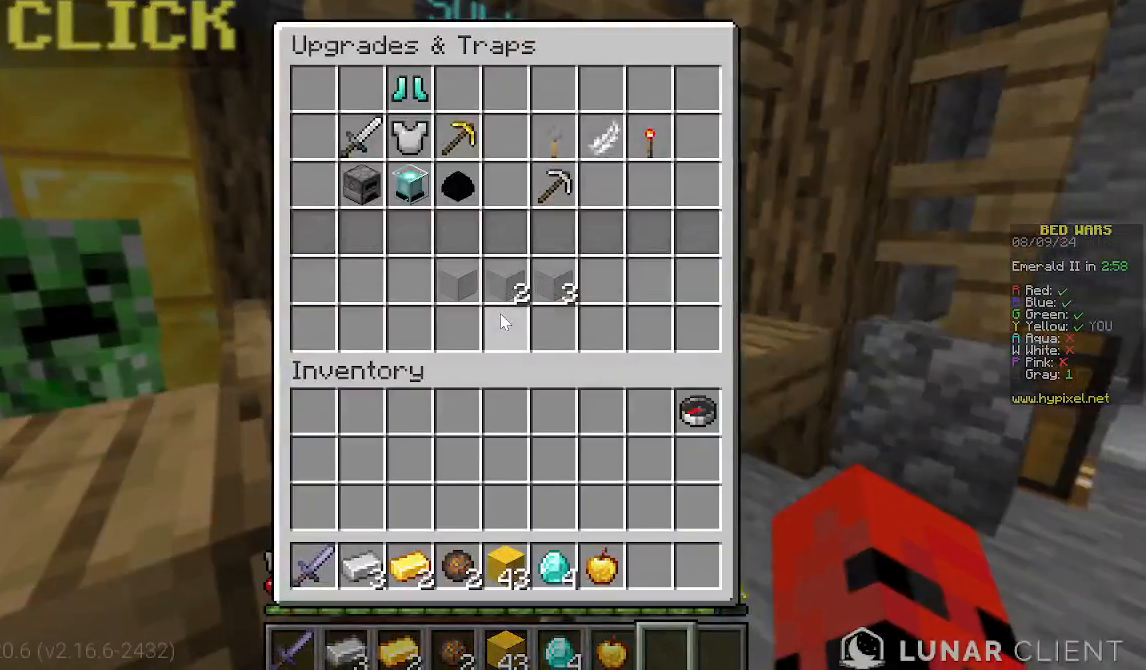
{"keys": [], "mouse": [], "events": []}
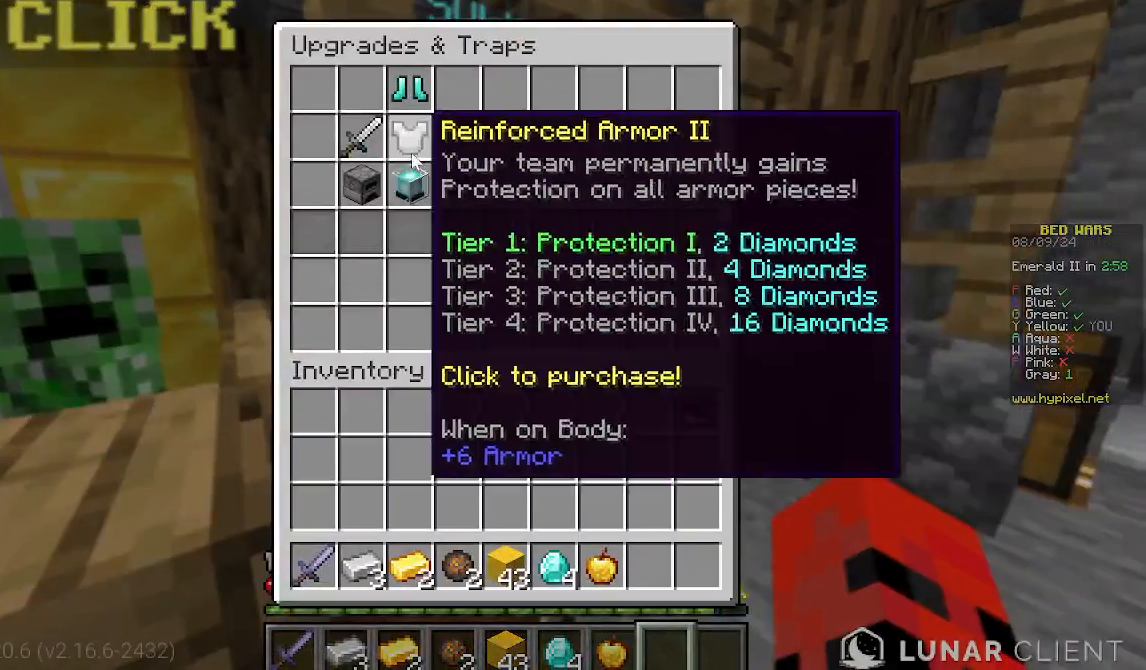
{"keys": [], "mouse": [], "events": []}
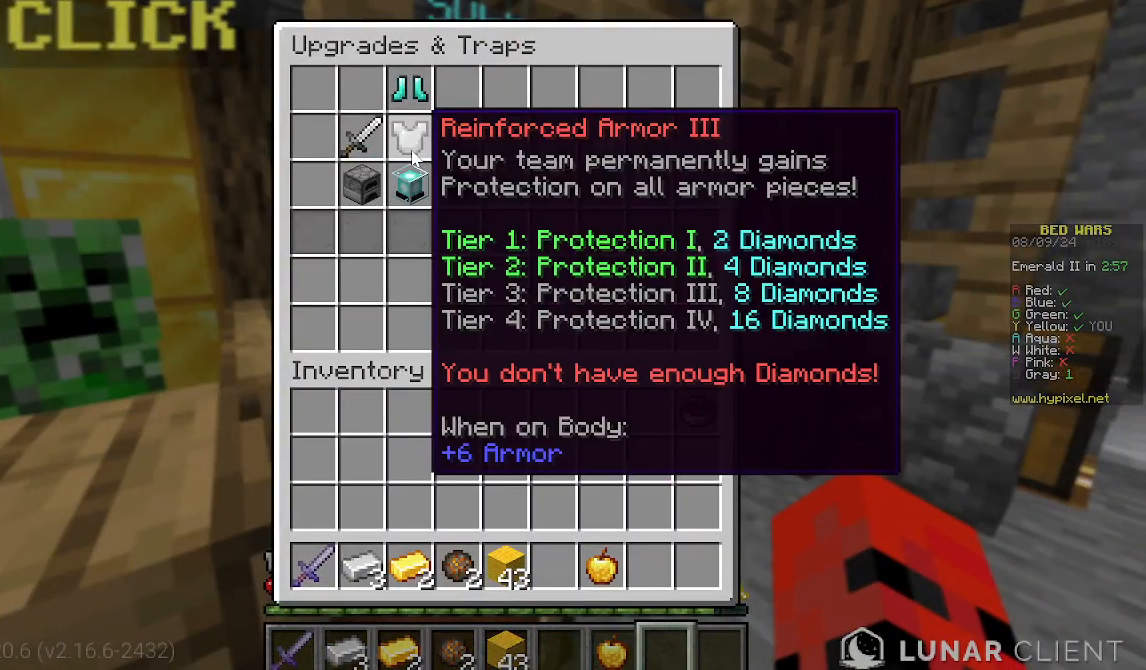
{"keys": ["w"], "mouse": [], "events": [[400, "w", "down"]]}
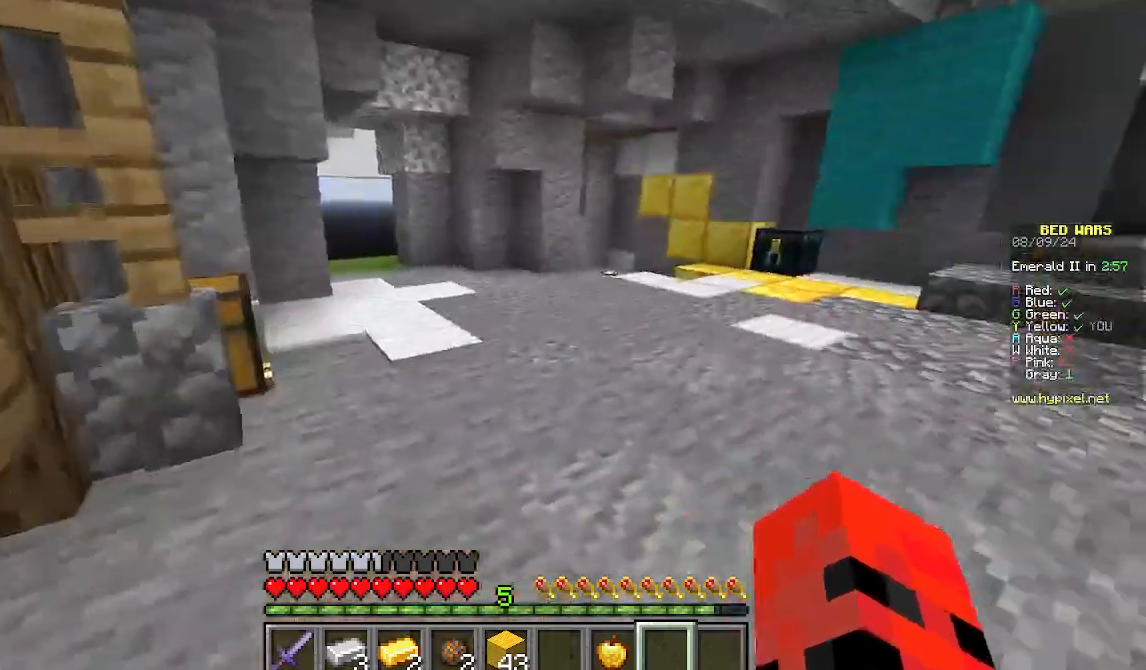
{"keys": ["w"], "mouse": [], "events": []}
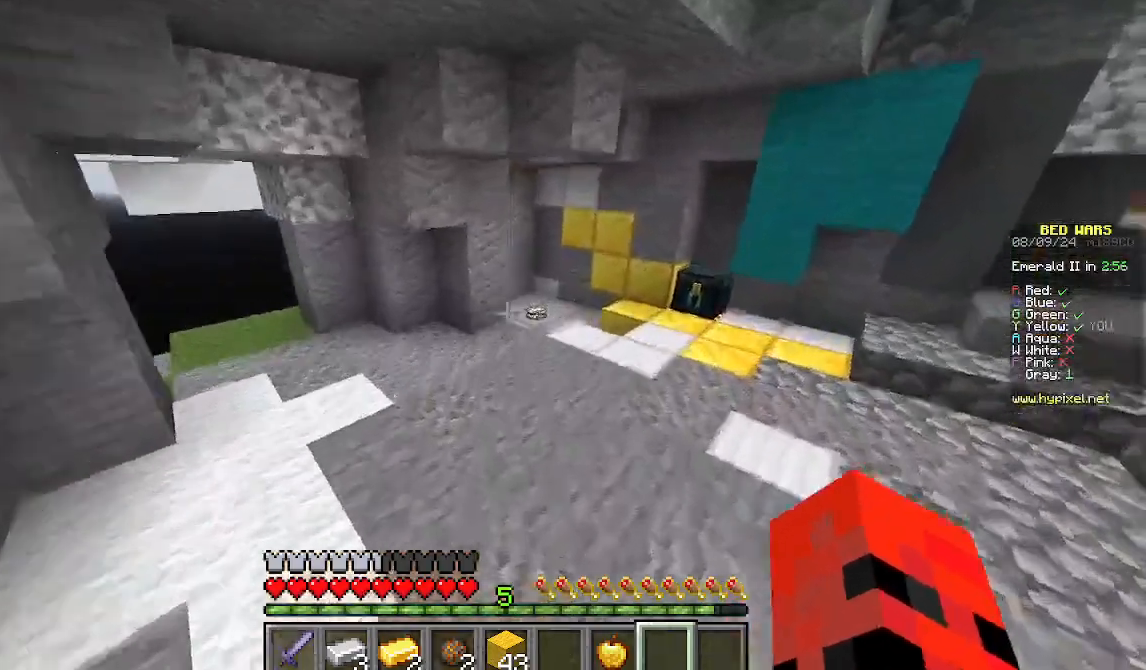
{"keys": ["w"], "mouse": [], "events": []}
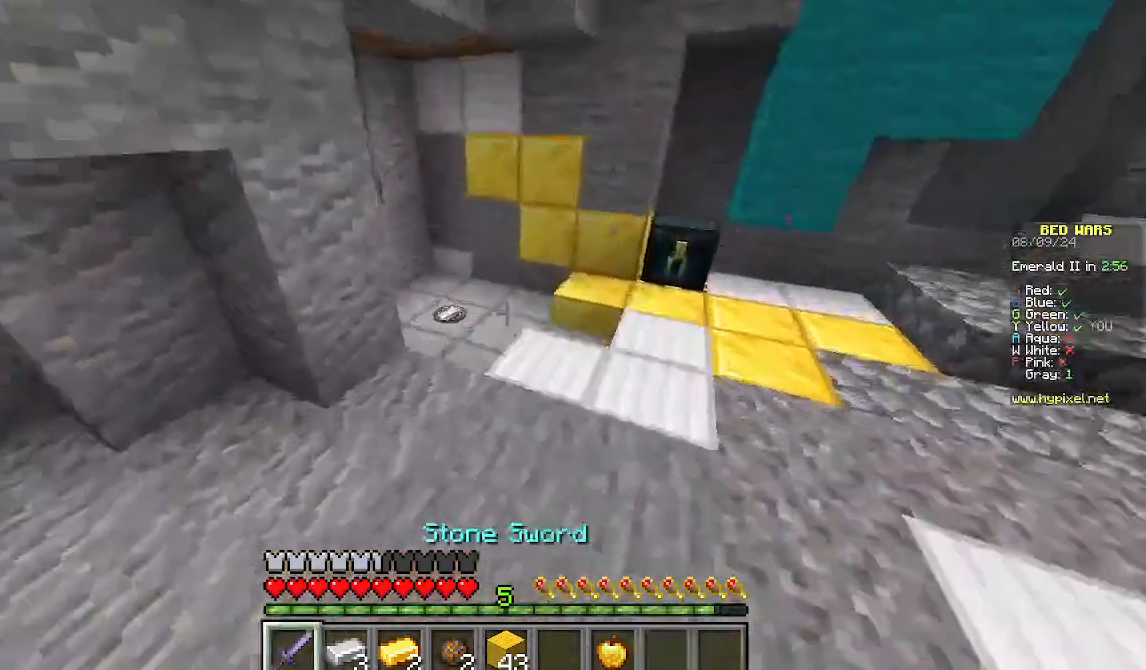
{"keys": ["w"], "mouse": [], "events": []}
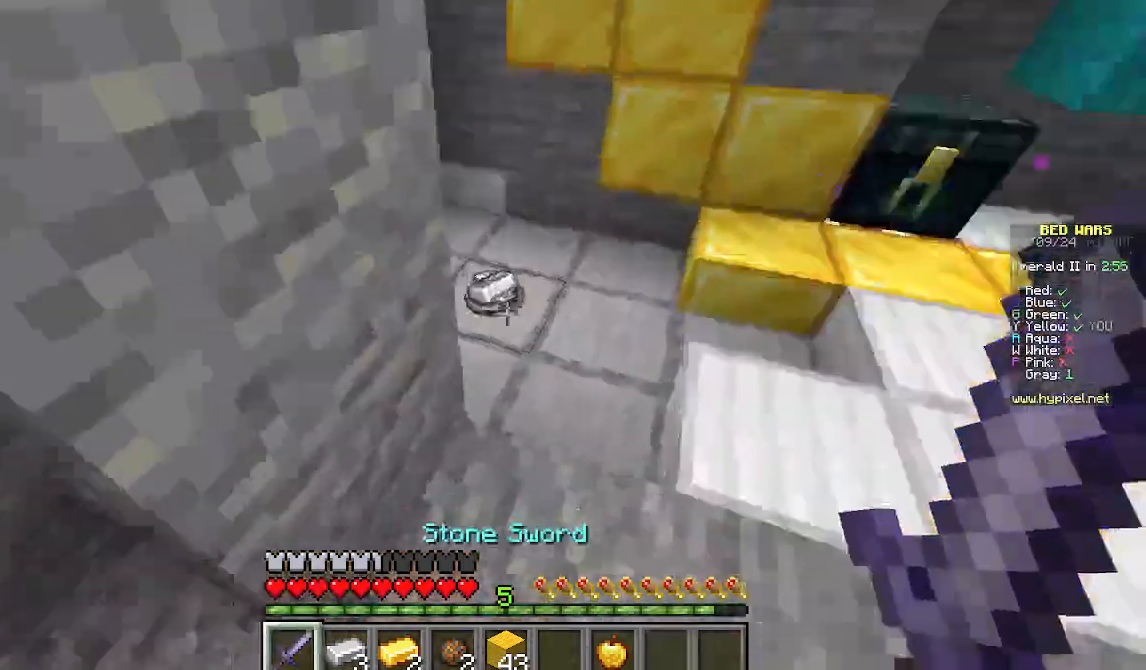
{"keys": ["w"], "mouse": [], "events": [[200, "d", "down"], [311, "d", "up"]]}
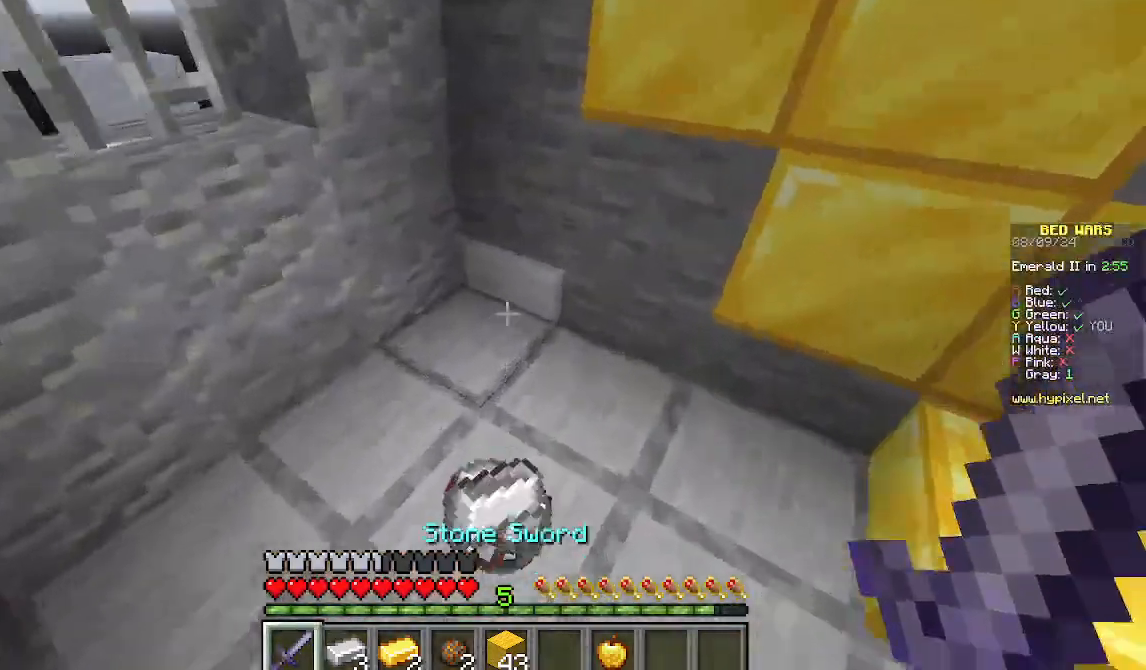
{"keys": ["w"], "mouse": [], "events": [[22, "a", "down"], [222, "a", "up"], [222, "w", "up"], [311, "w", "down"]]}
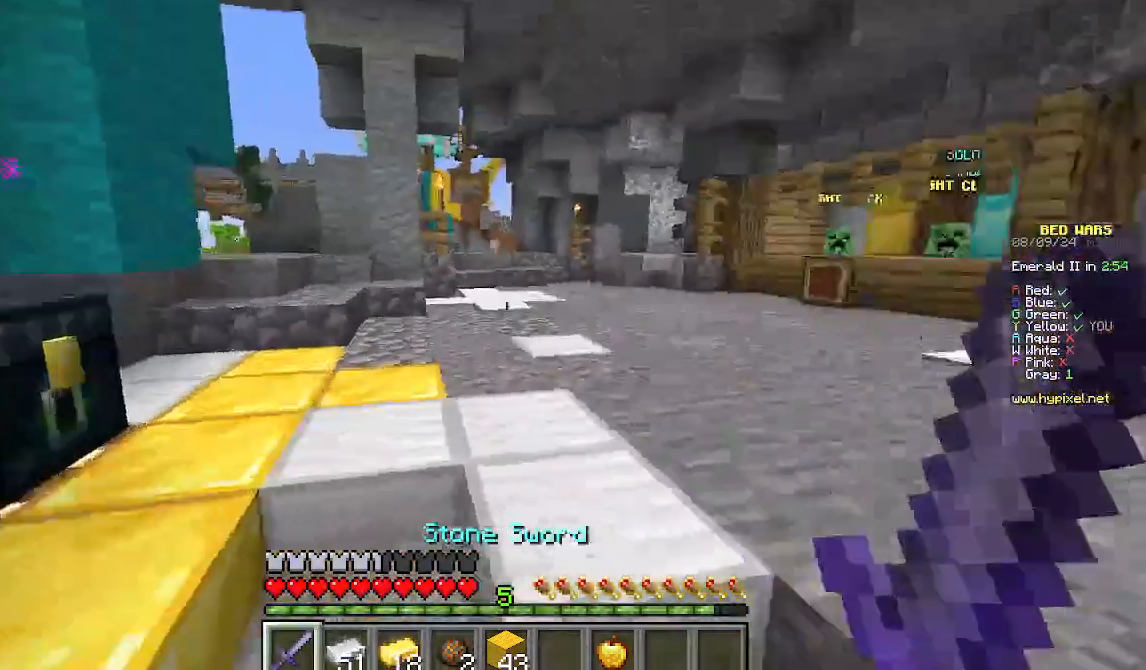
{"keys": ["w"], "mouse": [], "events": []}
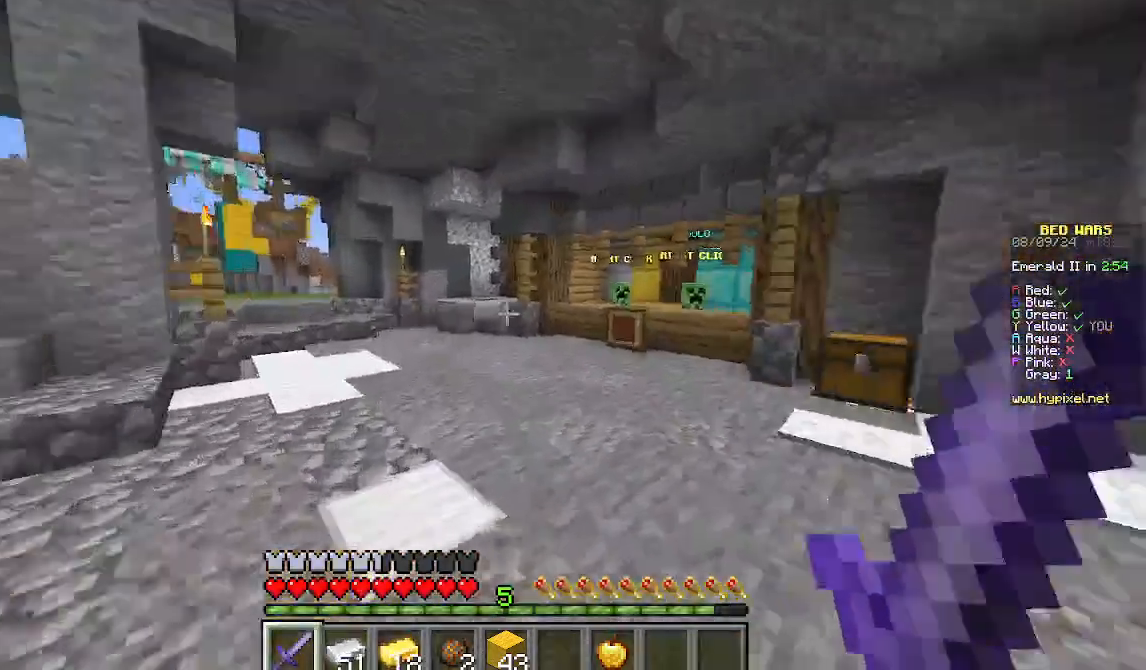
{"keys": ["w"], "mouse": [], "events": []}
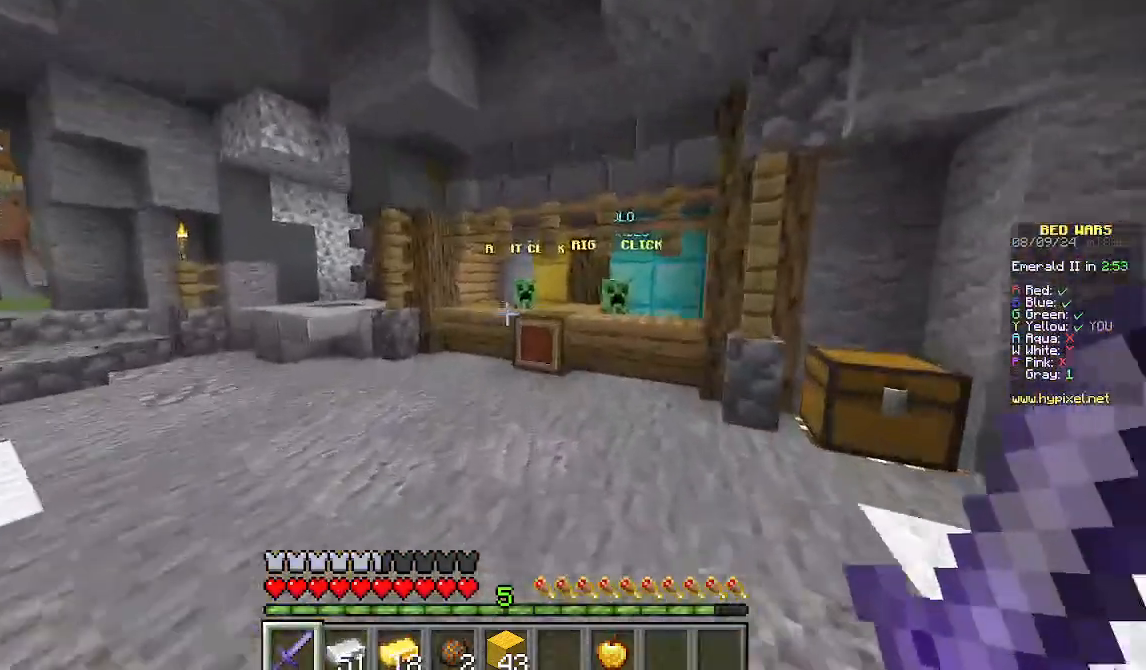
{"keys": ["w"], "mouse": [], "events": []}
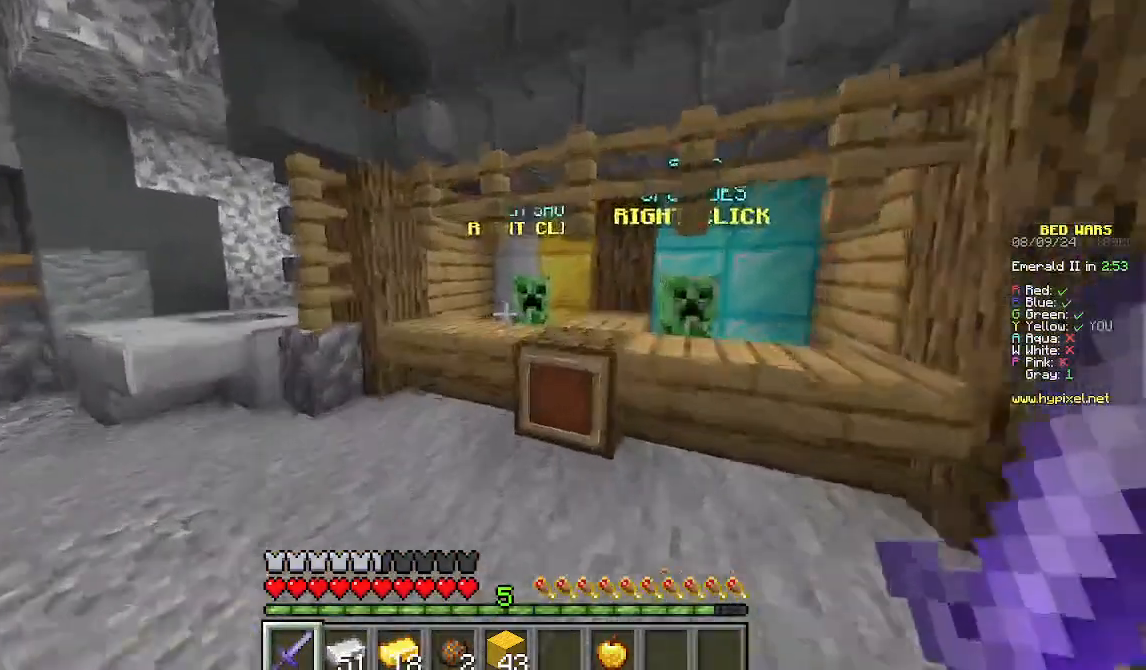
{"keys": [], "mouse": ["right"], "events": [[467, "w", "up"], [511, "mouse_right", "down"]]}
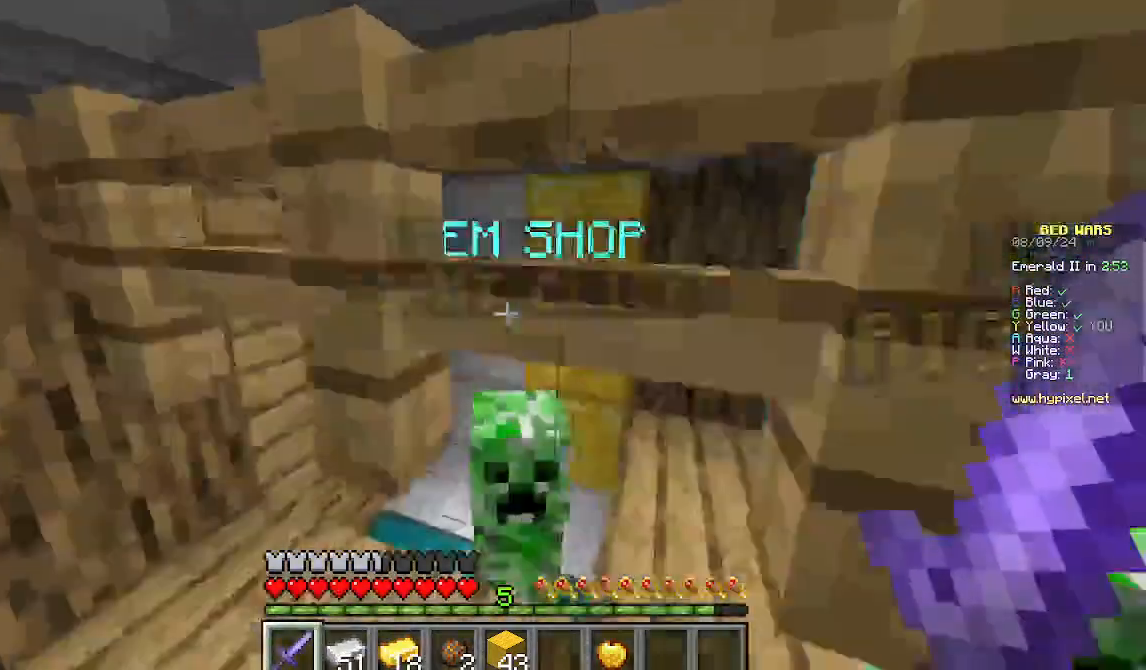
{"keys": [], "mouse": [], "events": [[111, "mouse_right", "up"]]}